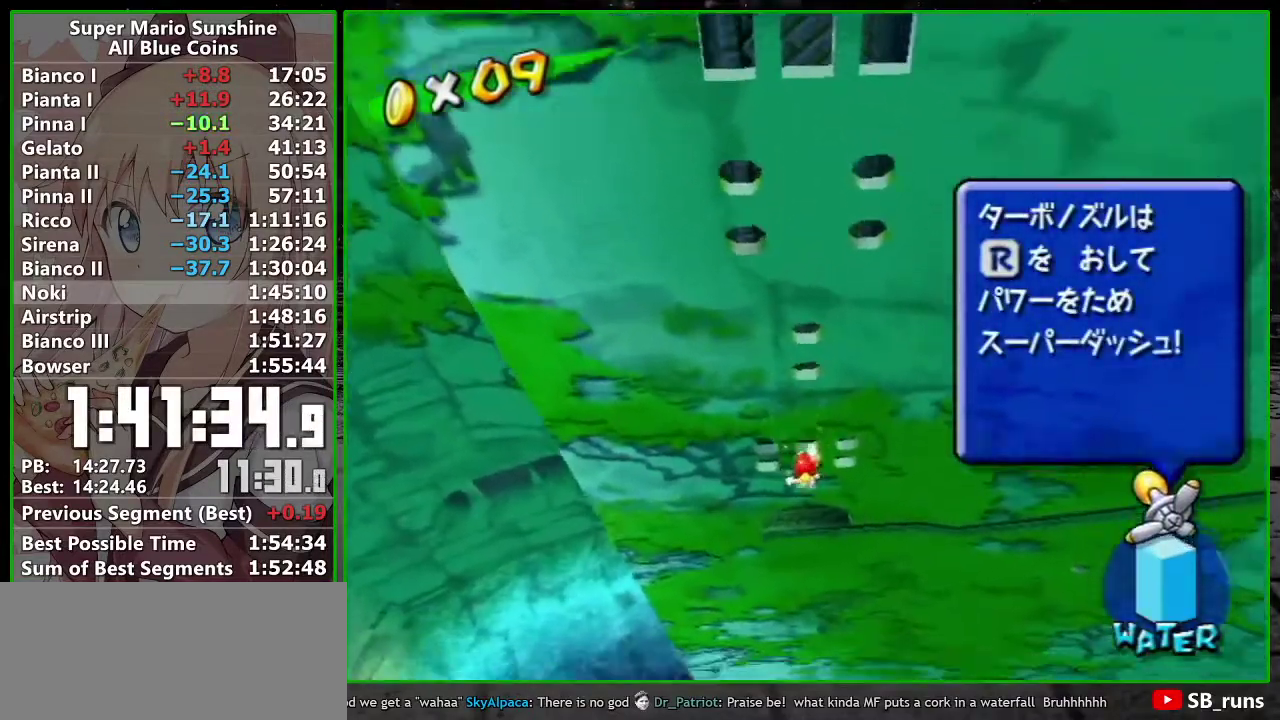
Gameplay with a controller (Nintendo layout); each line is a JSON object with the inputs held at the frame after it. "events" lists button and stick changes between this image and that frame as [ms after this image, input, new state], when the widget could be followed in between. Not read: L3 R3 right_stick.
{"buttons": [], "left_stick": "up", "events": []}
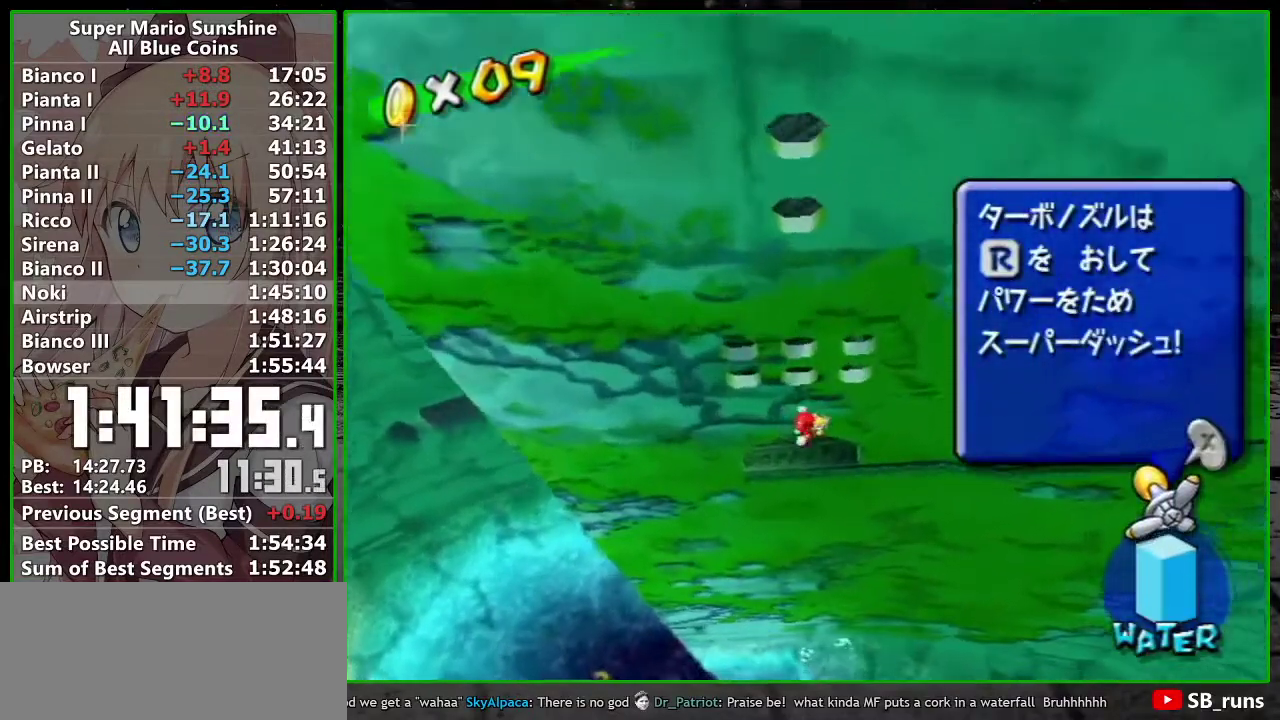
{"buttons": [], "left_stick": "up", "events": []}
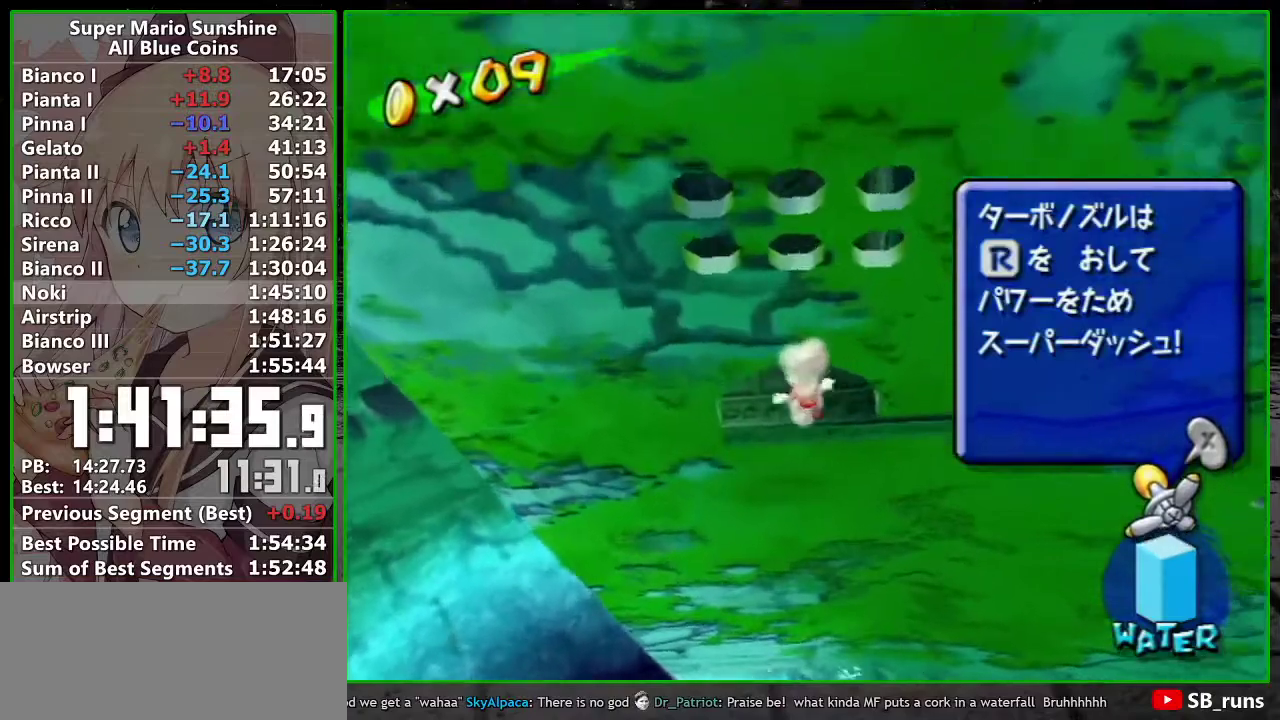
{"buttons": [], "left_stick": "up", "events": []}
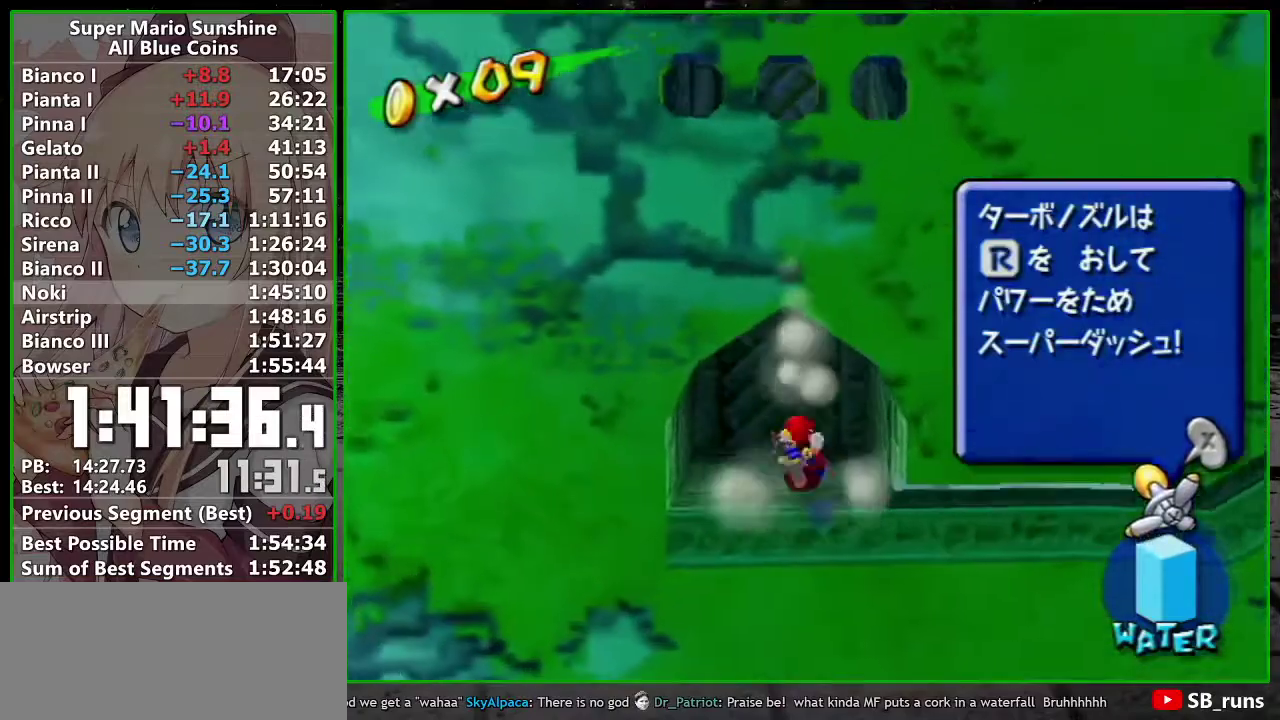
{"buttons": ["A"], "left_stick": "up-left", "events": [[150, "A", "down"], [233, "left_stick", "up-left"]]}
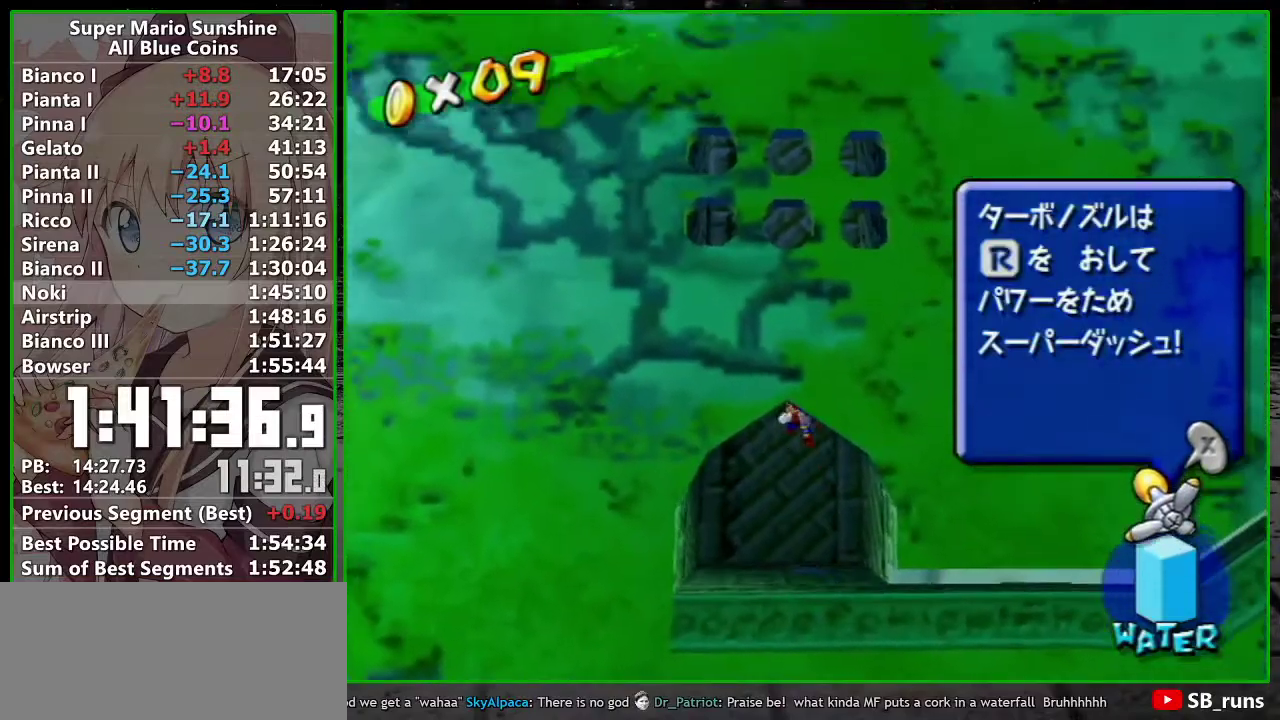
{"buttons": ["A"], "left_stick": "down", "events": [[17, "A", "up"], [117, "A", "down"], [150, "left_stick", "down"]]}
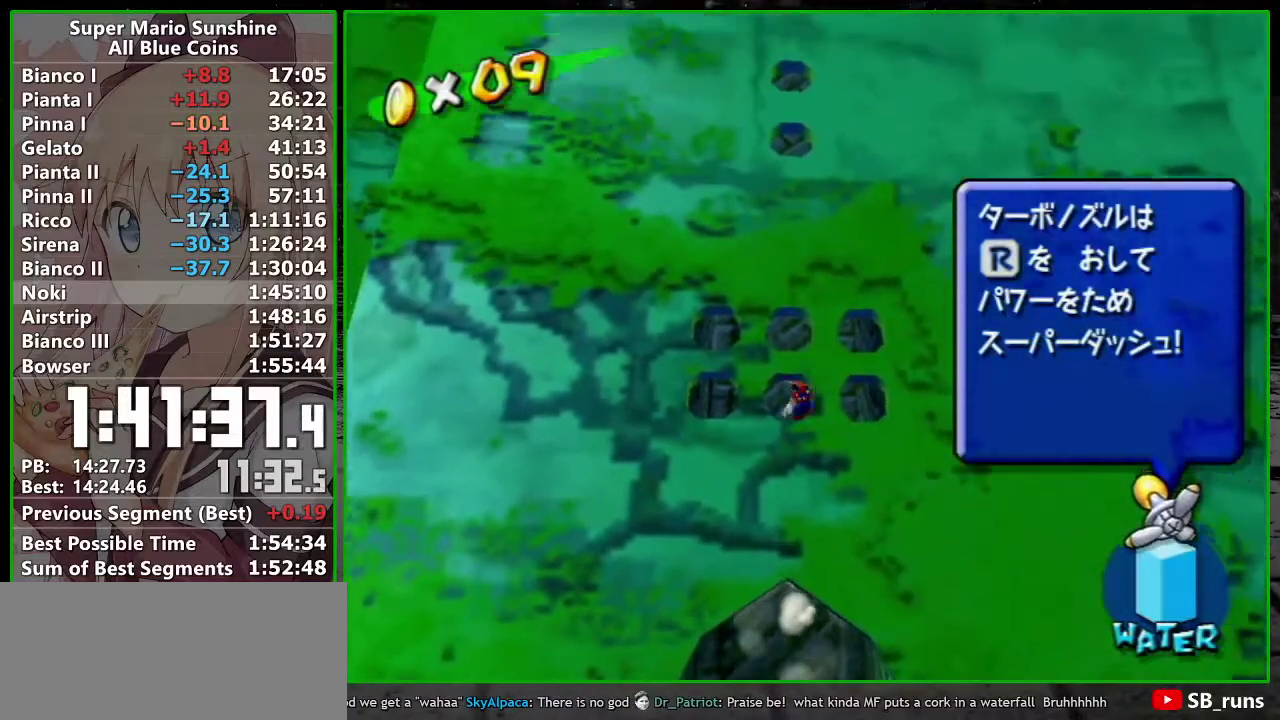
{"buttons": [], "left_stick": "up-left", "events": [[17, "A", "up"], [83, "A", "down"], [117, "left_stick", "up"], [333, "left_stick", "up-left"], [483, "A", "up"]]}
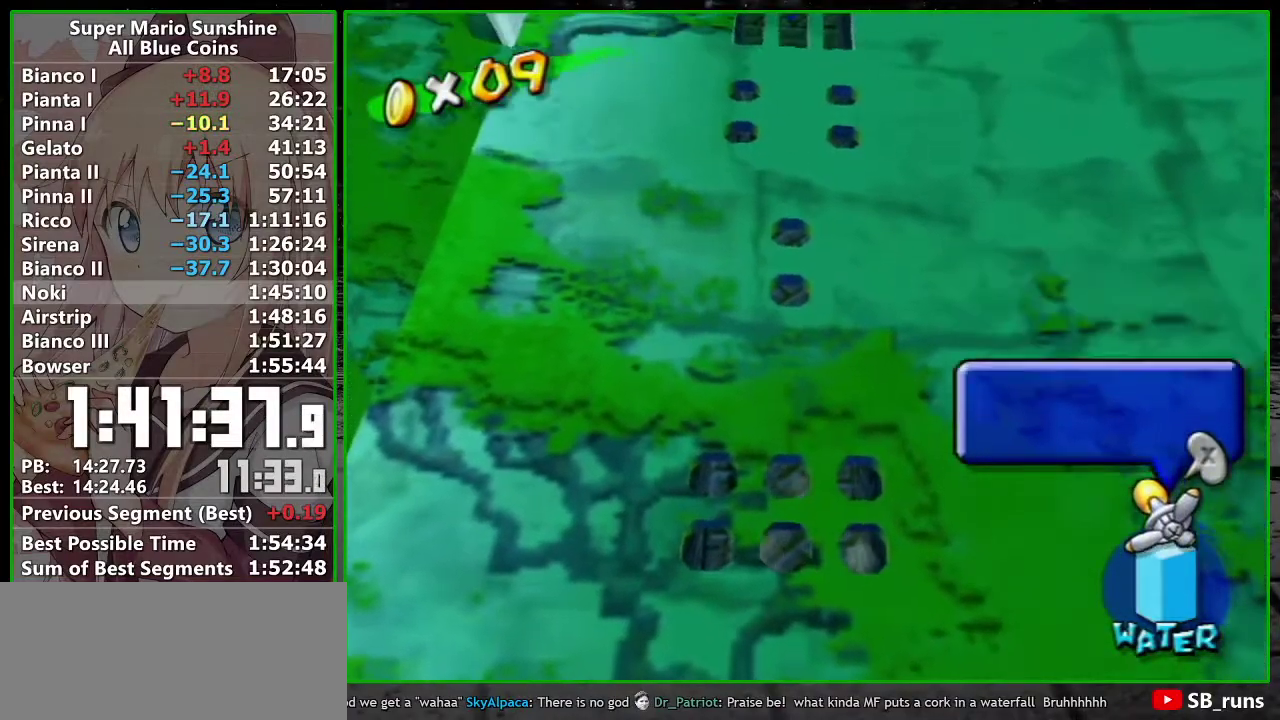
{"buttons": [], "left_stick": "down", "events": [[83, "A", "down"], [117, "left_stick", "down"], [450, "A", "up"]]}
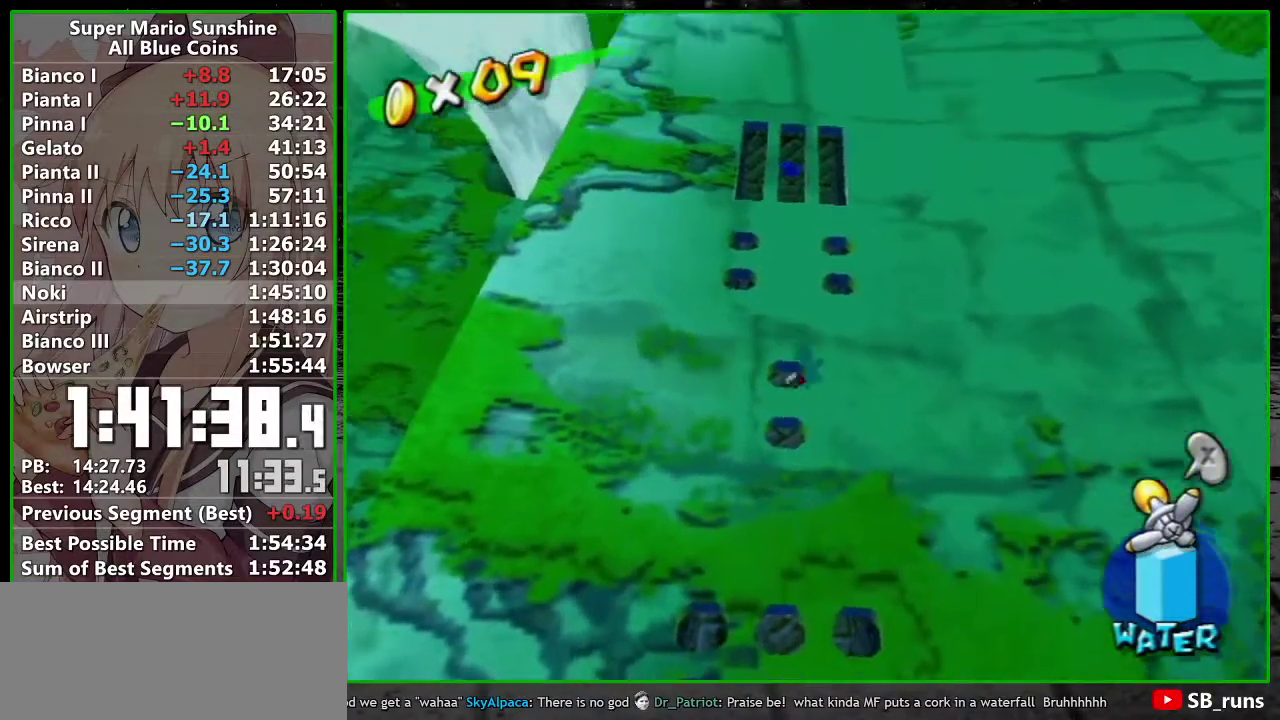
{"buttons": ["A"], "left_stick": "center", "events": [[50, "A", "down"], [83, "left_stick", "up"], [433, "A", "up"], [483, "A", "down"], [483, "left_stick", "center"]]}
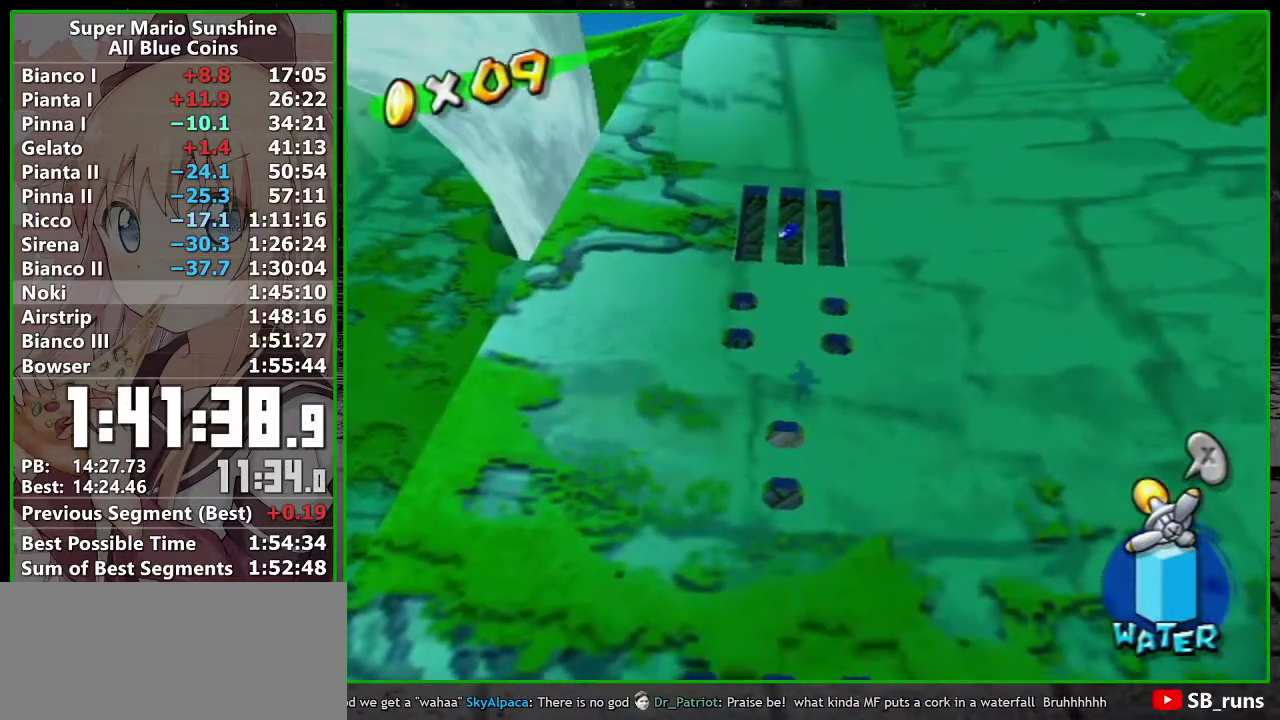
{"buttons": ["A"], "left_stick": "center"}
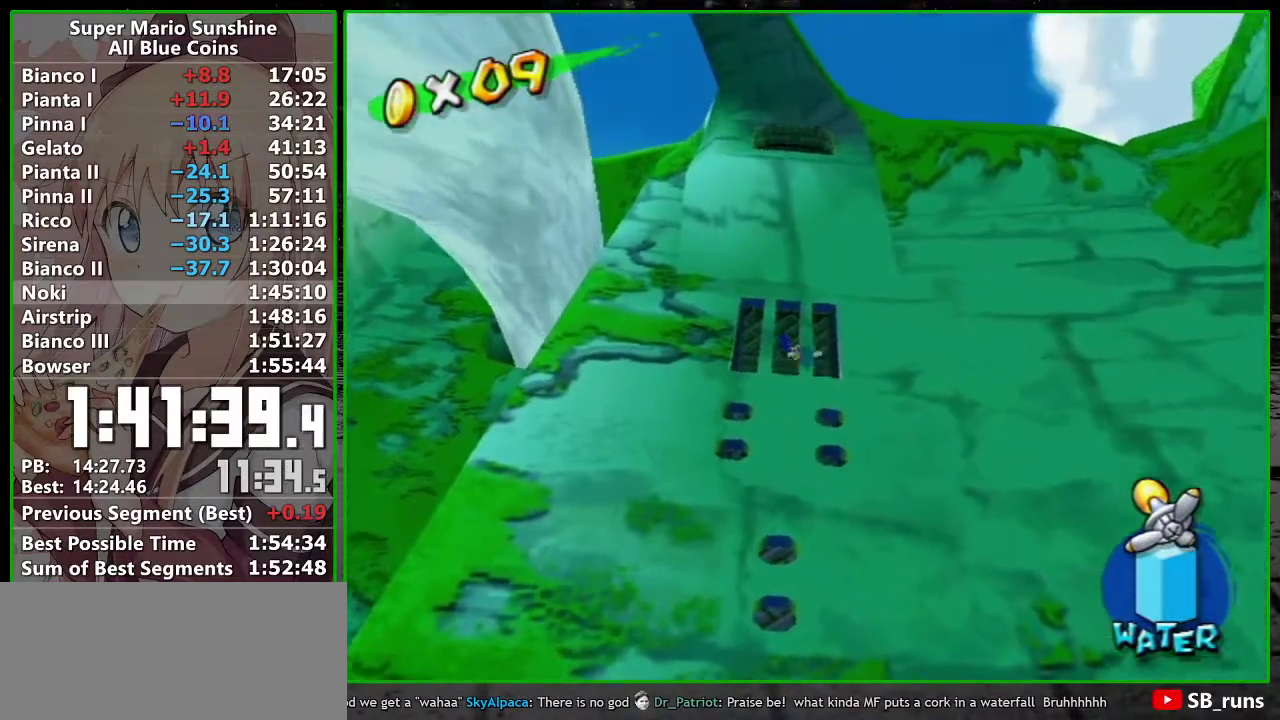
{"buttons": ["A"], "left_stick": "center"}
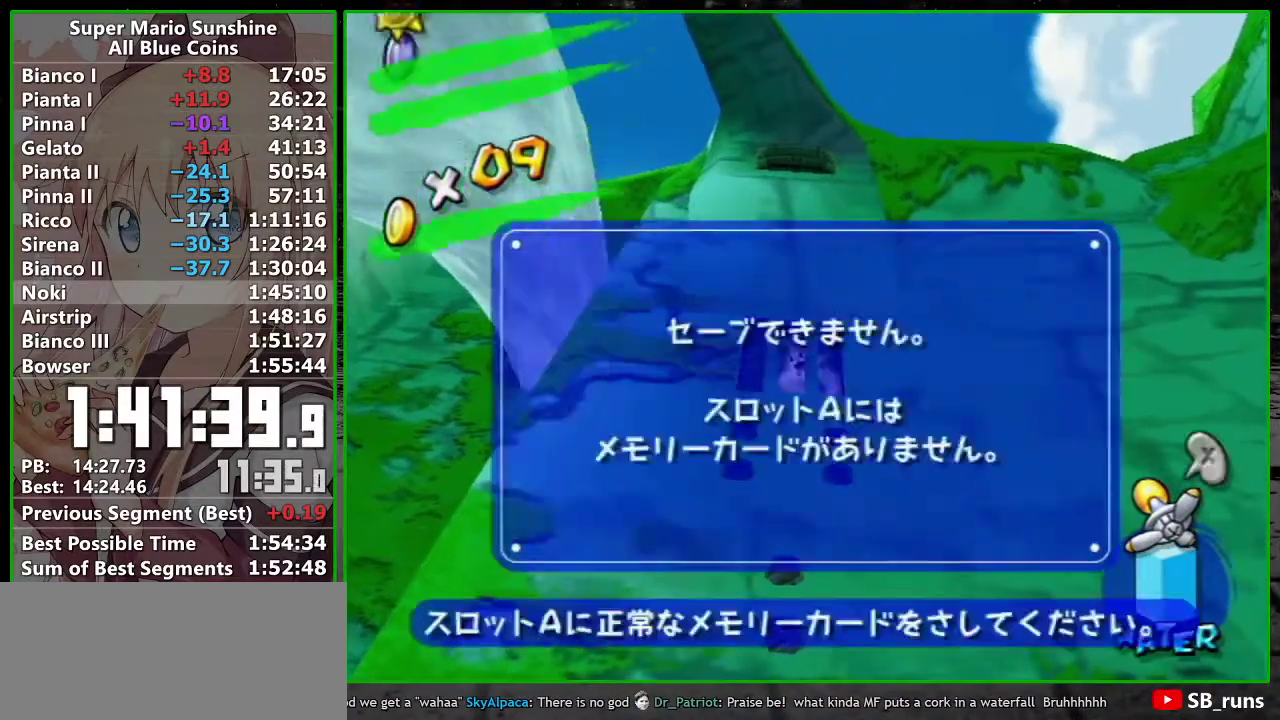
{"buttons": [], "left_stick": "center", "events": [[50, "A", "up"], [167, "L1", "down"], [417, "L1", "up"]]}
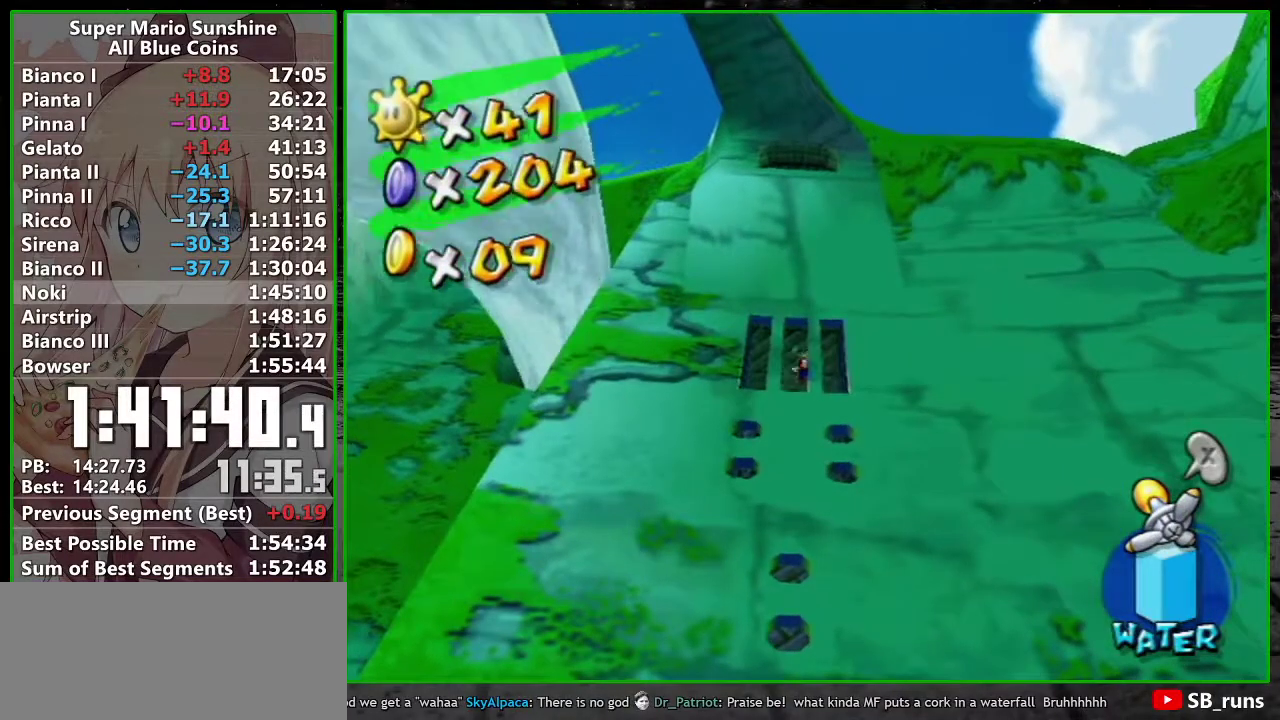
{"buttons": [], "left_stick": "center", "events": []}
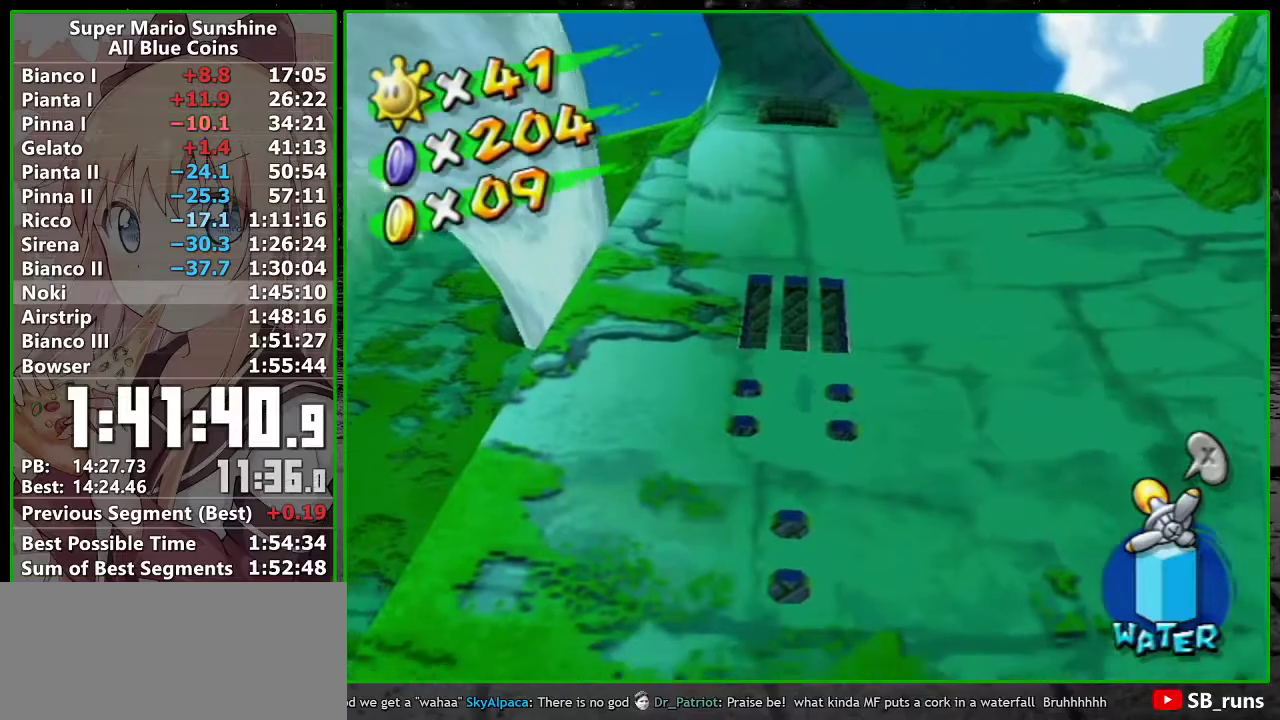
{"buttons": [], "left_stick": "center", "events": []}
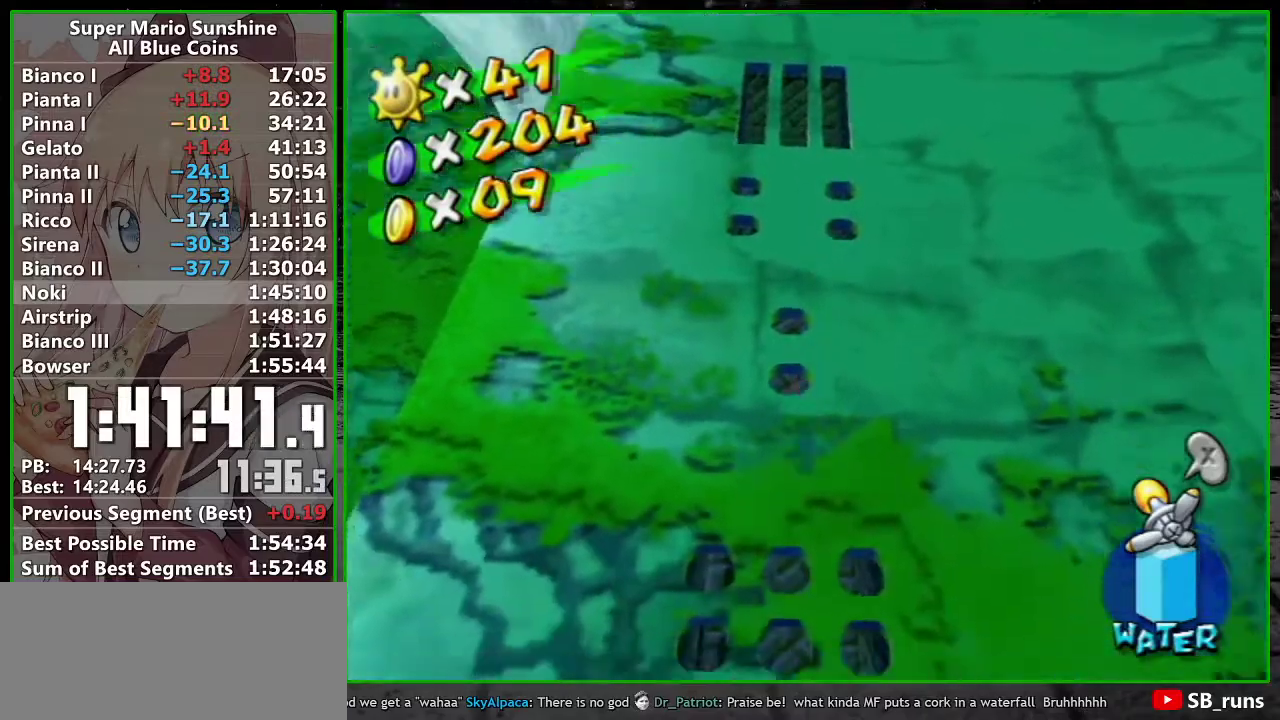
{"buttons": ["R1"], "left_stick": "left", "events": [[50, "R1", "down"], [150, "left_stick", "left"]]}
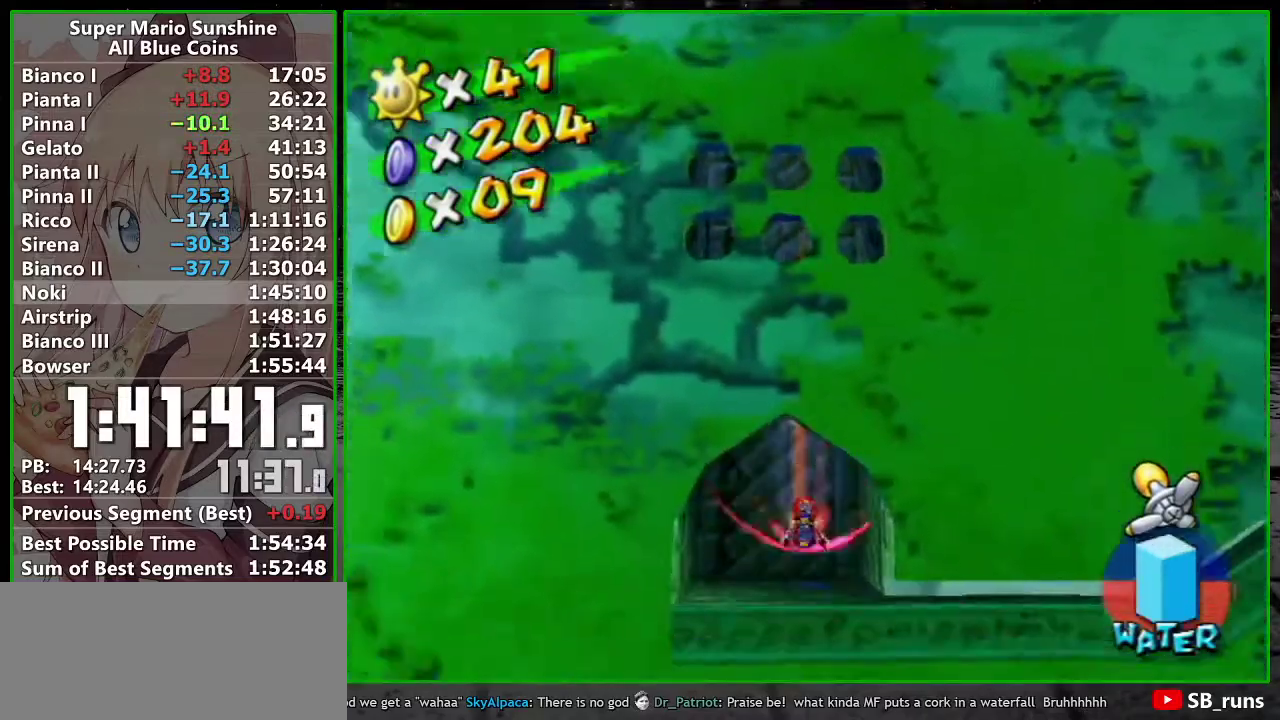
{"buttons": ["R1"], "left_stick": "down-left", "events": [[417, "left_stick", "down-left"]]}
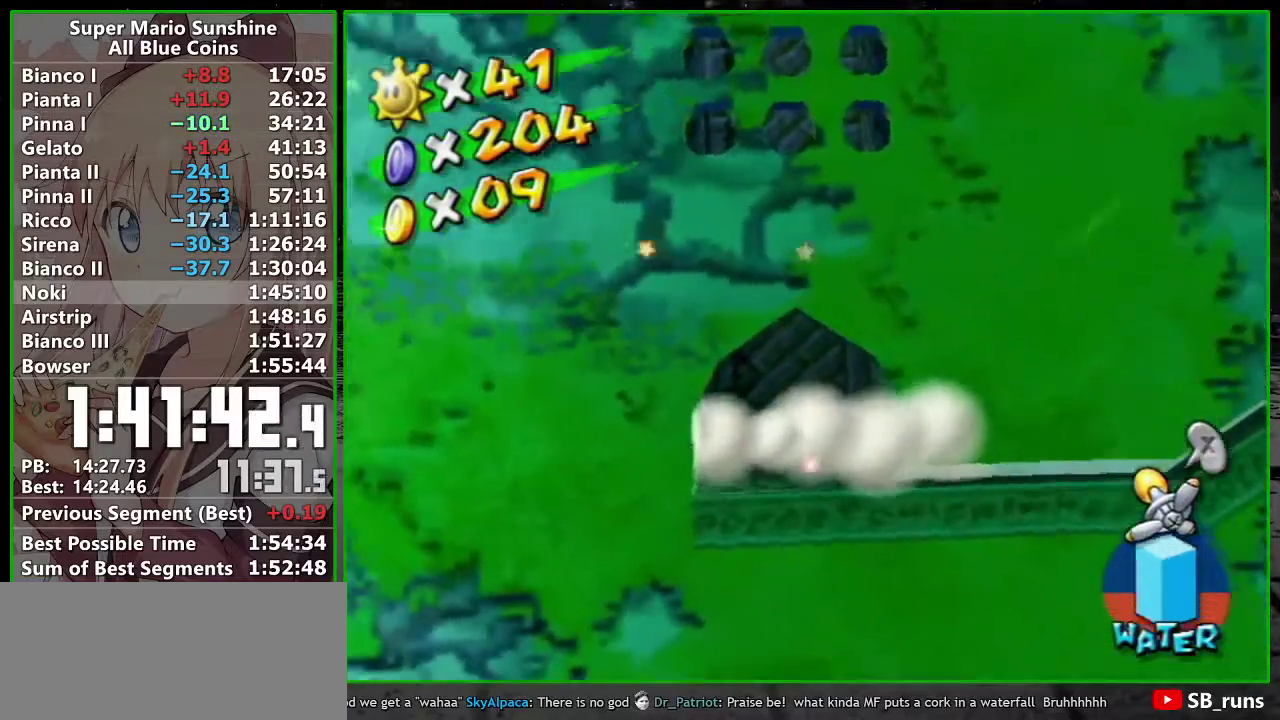
{"buttons": ["R1"], "left_stick": "down-right", "events": [[117, "left_stick", "down"], [267, "left_stick", "down-right"]]}
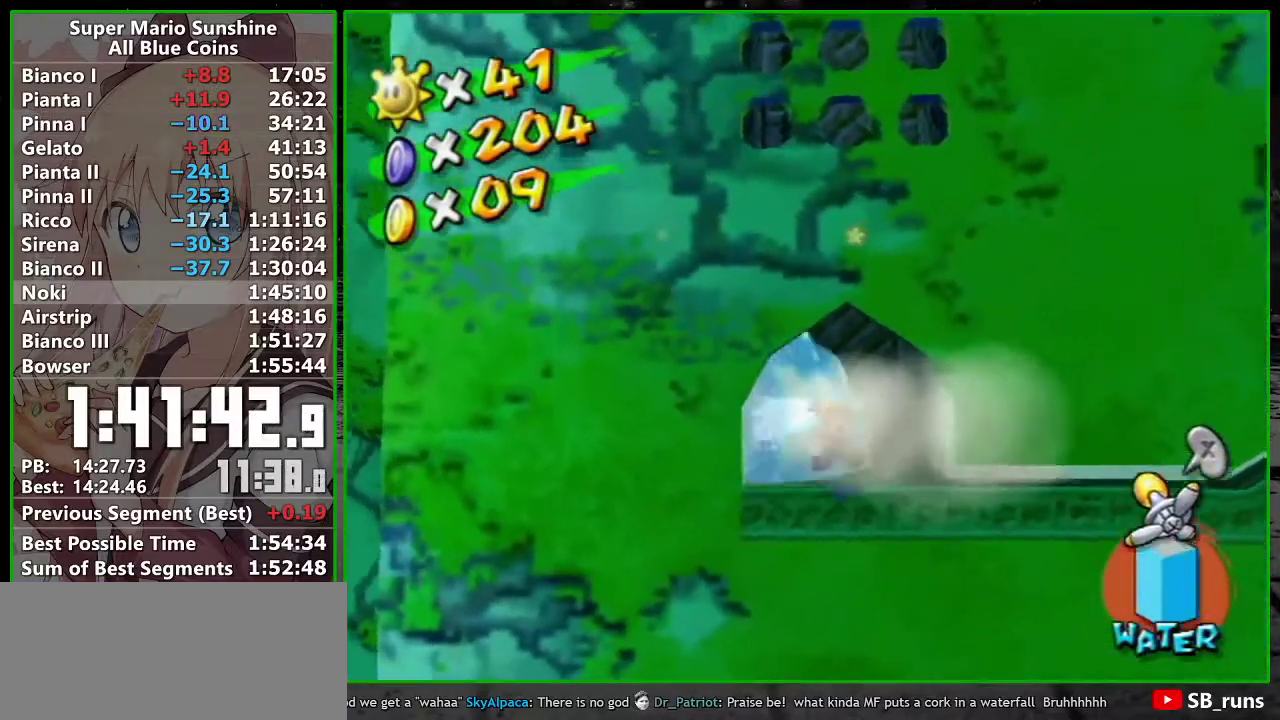
{"buttons": ["R1"], "left_stick": "right", "events": [[50, "left_stick", "center"], [117, "Y", "down"], [200, "Y", "up"], [433, "left_stick", "right"]]}
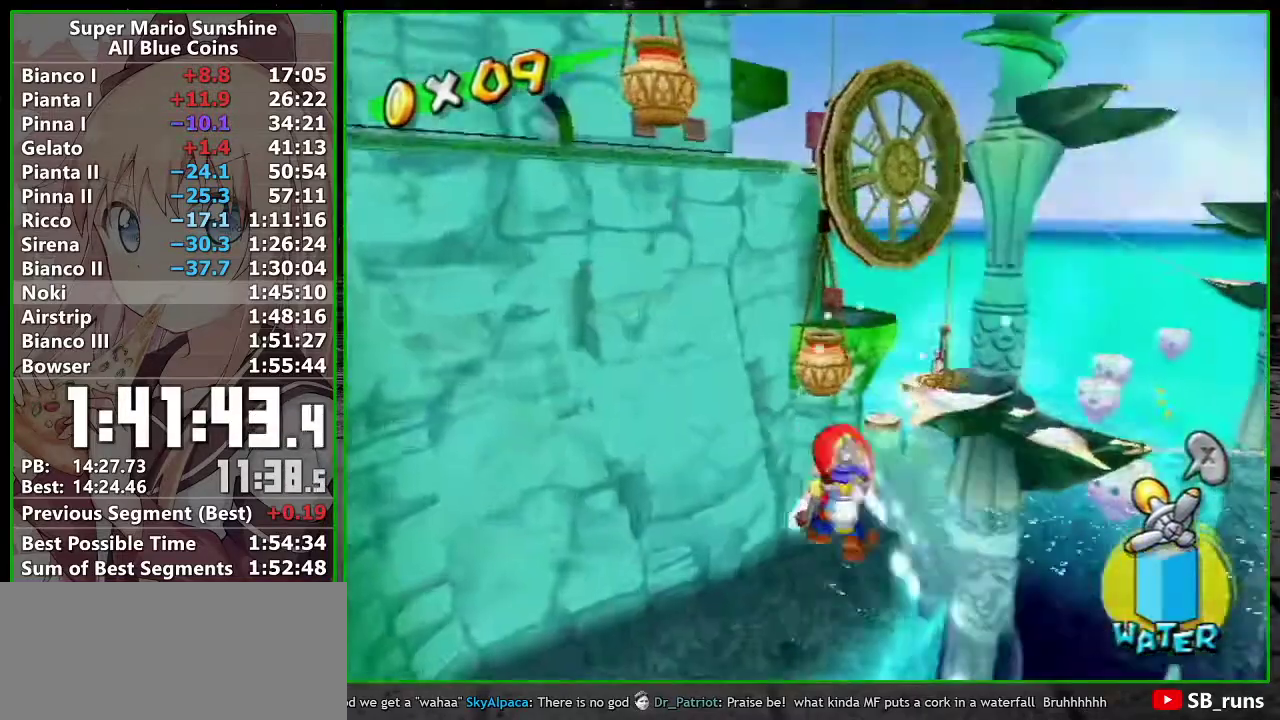
{"buttons": ["R1"], "left_stick": "center", "events": [[117, "left_stick", "center"]]}
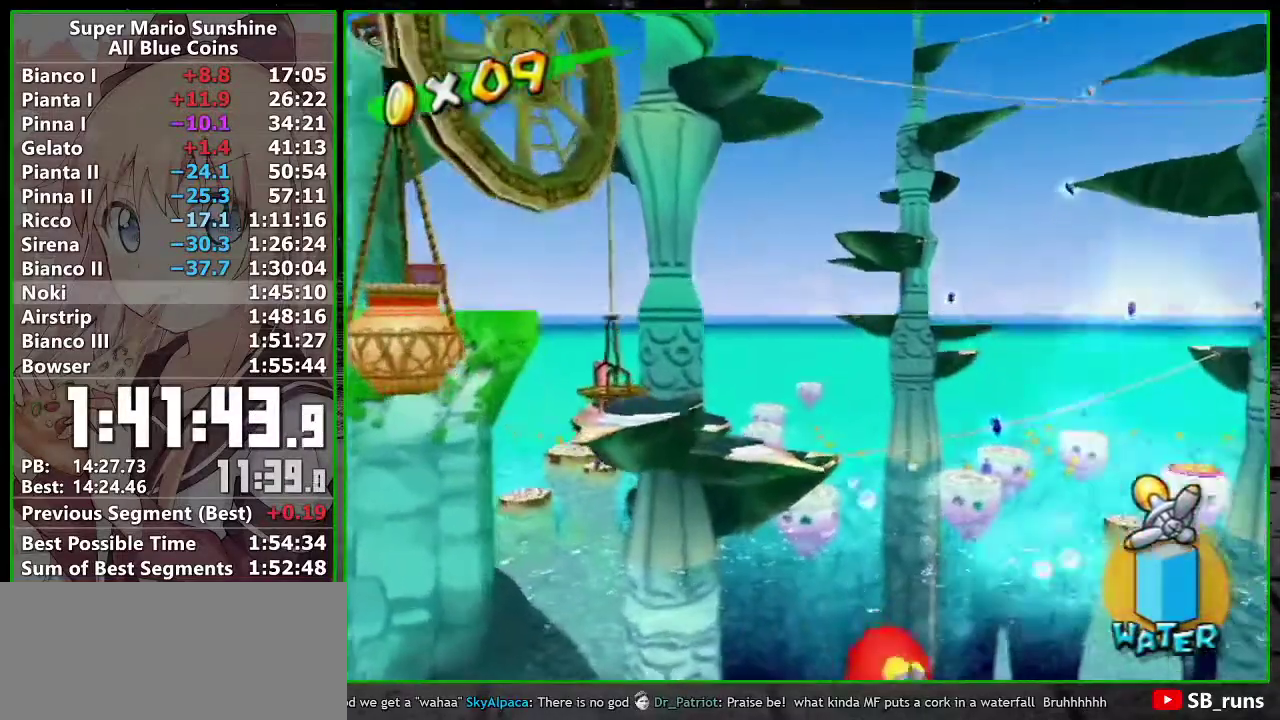
{"buttons": ["R1"], "left_stick": "center", "events": [[300, "left_stick", "left"], [450, "left_stick", "center"]]}
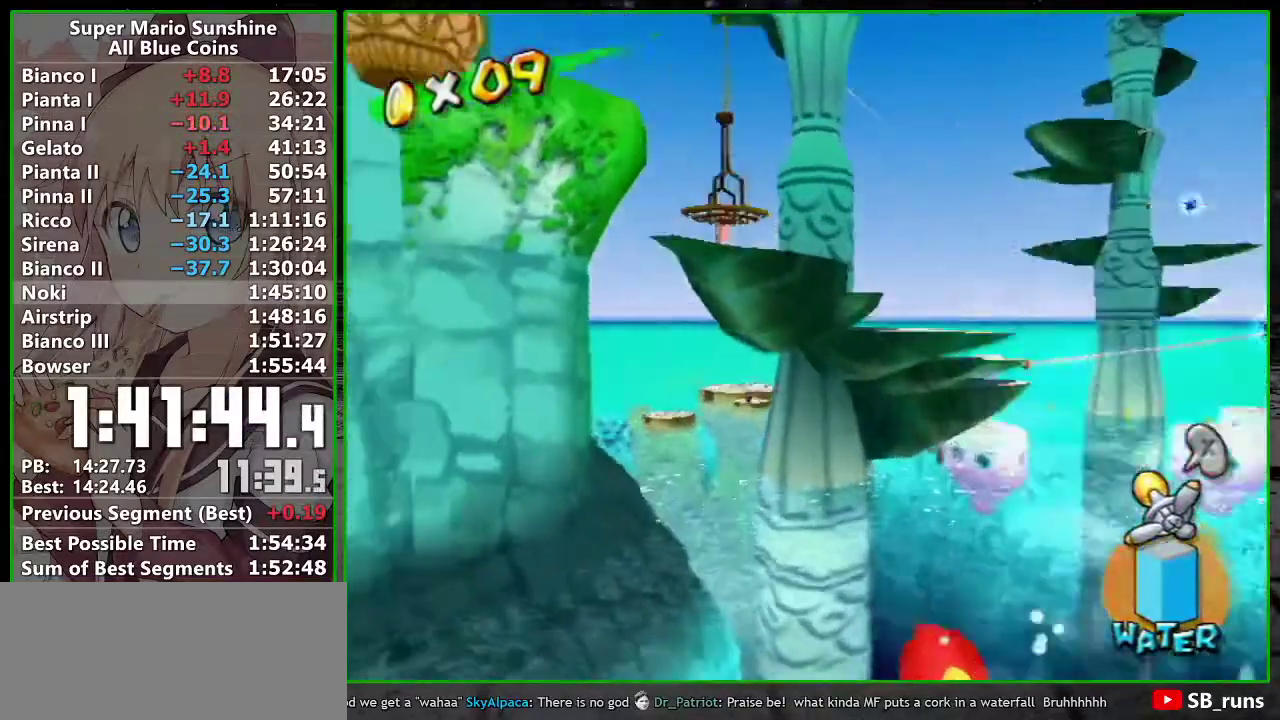
{"buttons": ["R1"], "left_stick": "up", "events": [[233, "A", "down"], [333, "A", "up"], [367, "left_stick", "up"]]}
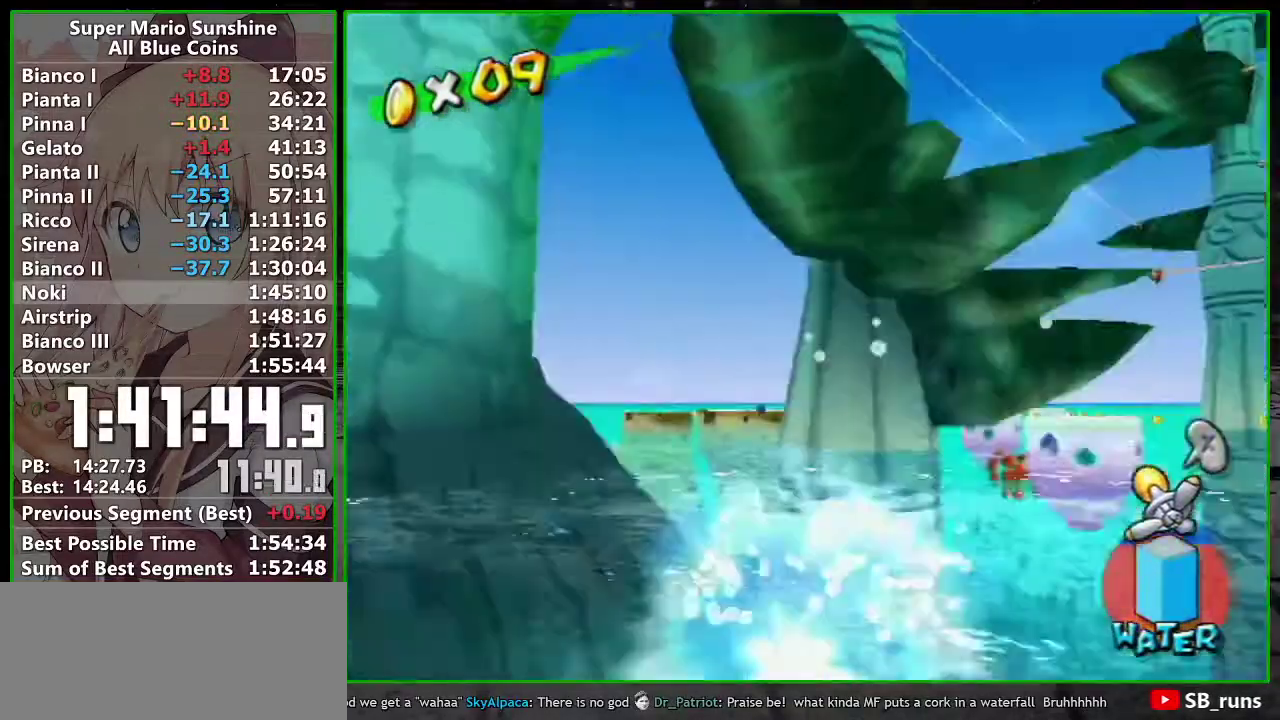
{"buttons": ["R1"], "left_stick": "up", "events": []}
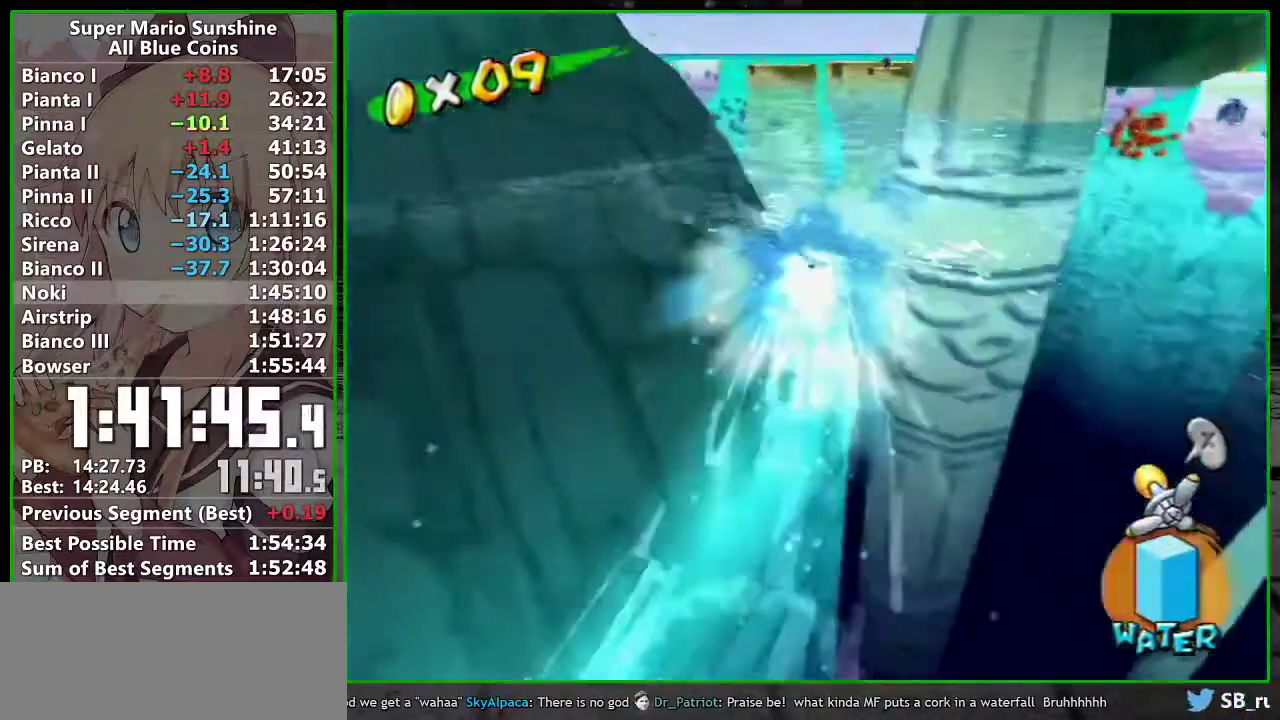
{"buttons": [], "left_stick": "up", "events": [[483, "R1", "up"]]}
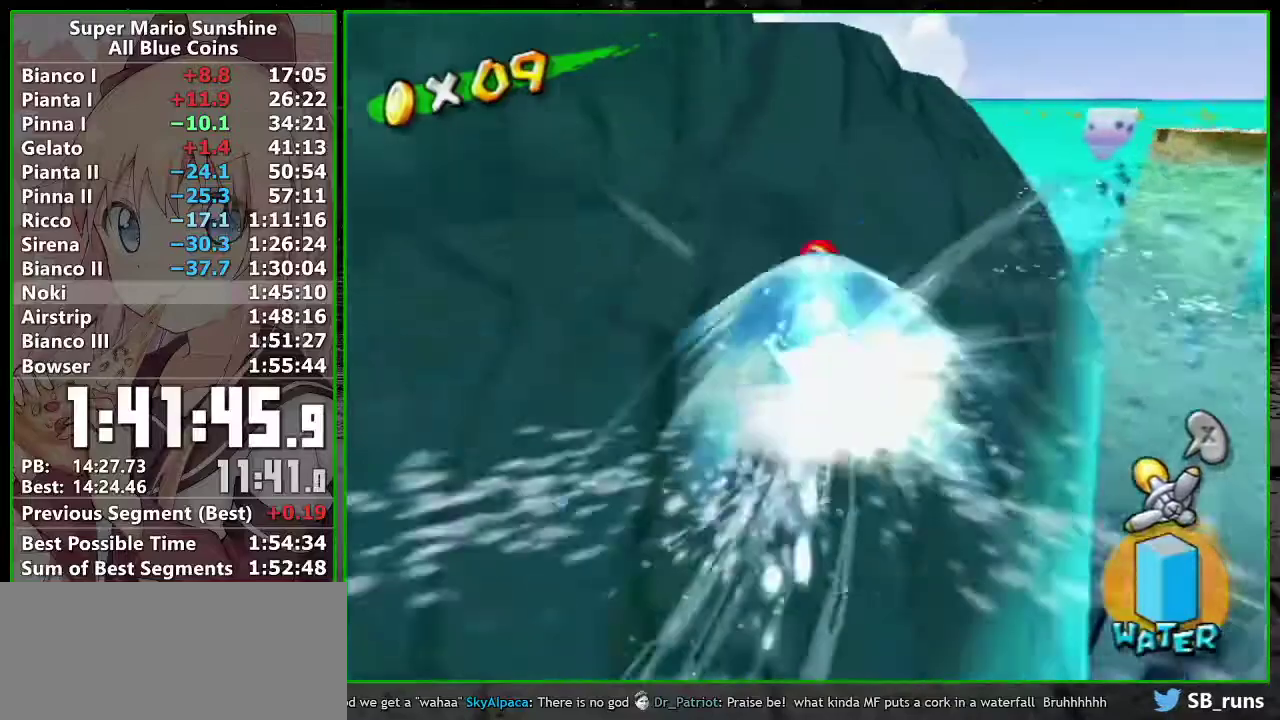
{"buttons": [], "left_stick": "center", "events": [[17, "left_stick", "center"], [83, "X", "down"], [183, "X", "up"]]}
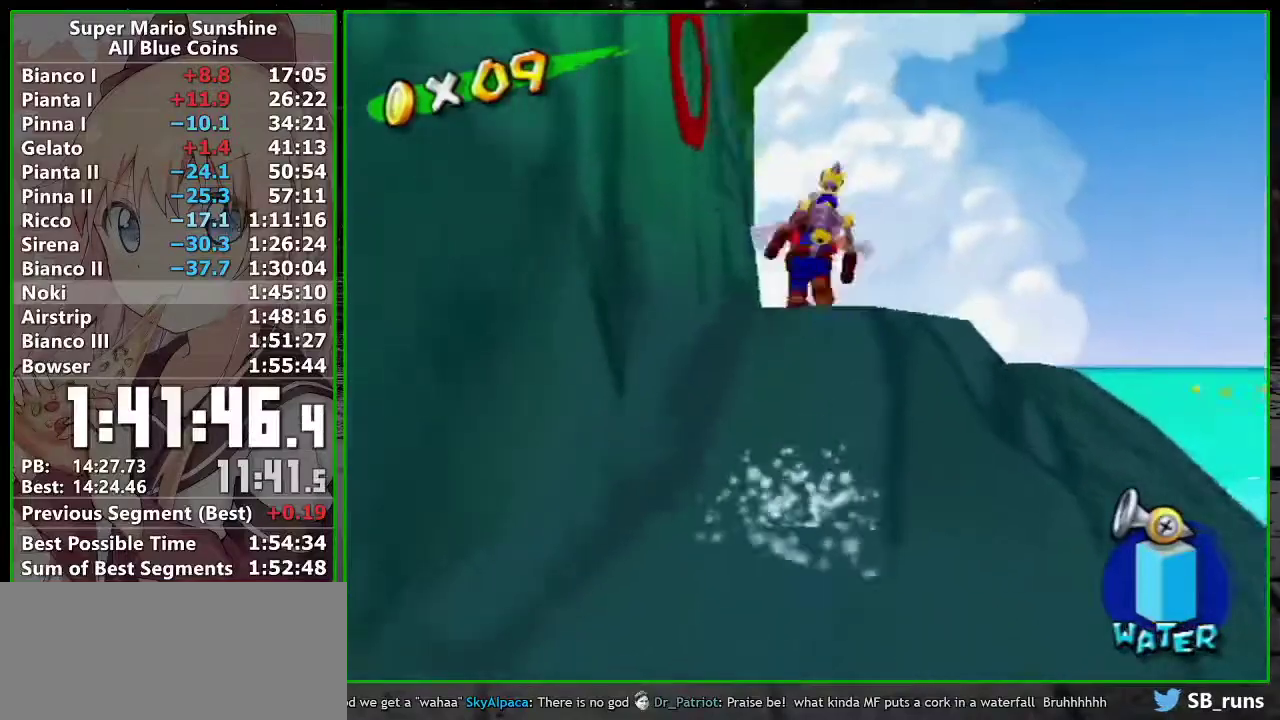
{"buttons": ["R1"], "left_stick": "up-left", "events": [[217, "A", "down"], [217, "R1", "down"], [267, "left_stick", "down"], [300, "R1", "up"], [333, "A", "up"], [333, "left_stick", "down-left"], [383, "R1", "down"], [417, "A", "down"], [417, "left_stick", "left"], [467, "left_stick", "up-left"], [483, "A", "up"]]}
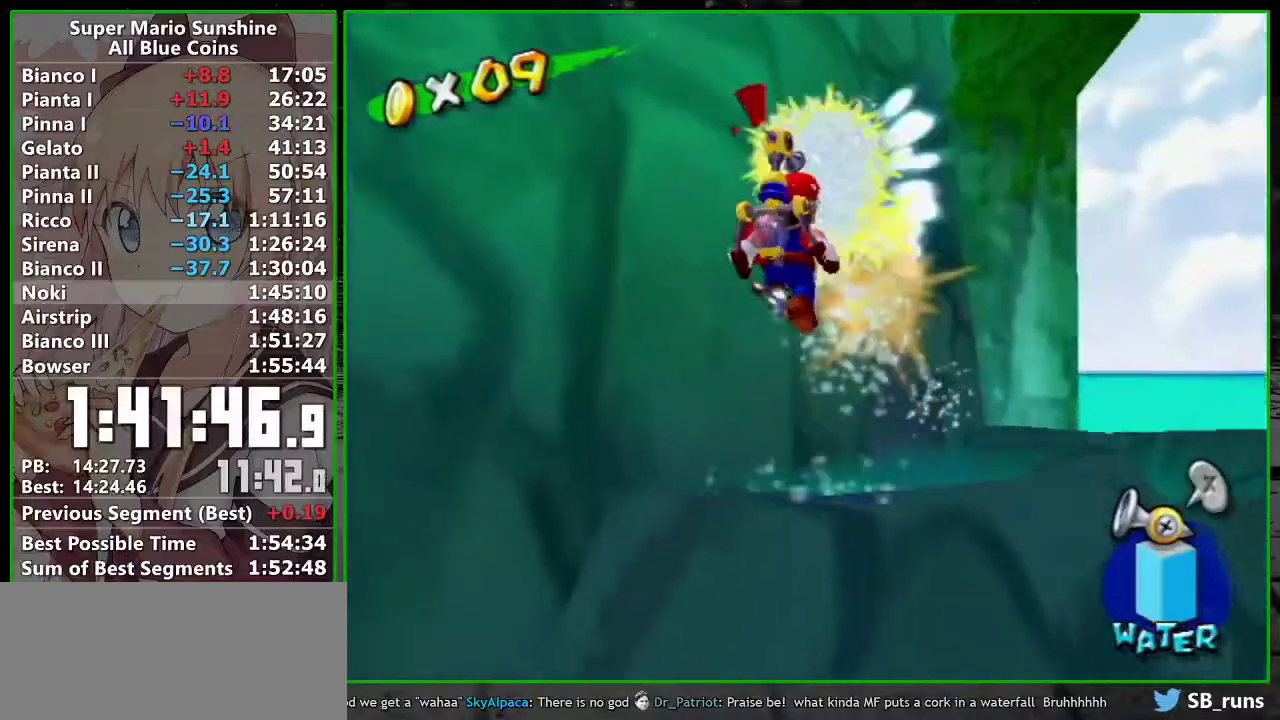
{"buttons": [], "left_stick": "center", "events": [[50, "left_stick", "up"], [83, "A", "down"], [117, "left_stick", "center"], [150, "A", "up"], [150, "R1", "up"], [200, "R1", "down"], [233, "A", "down"], [300, "A", "up"], [300, "R1", "up"]]}
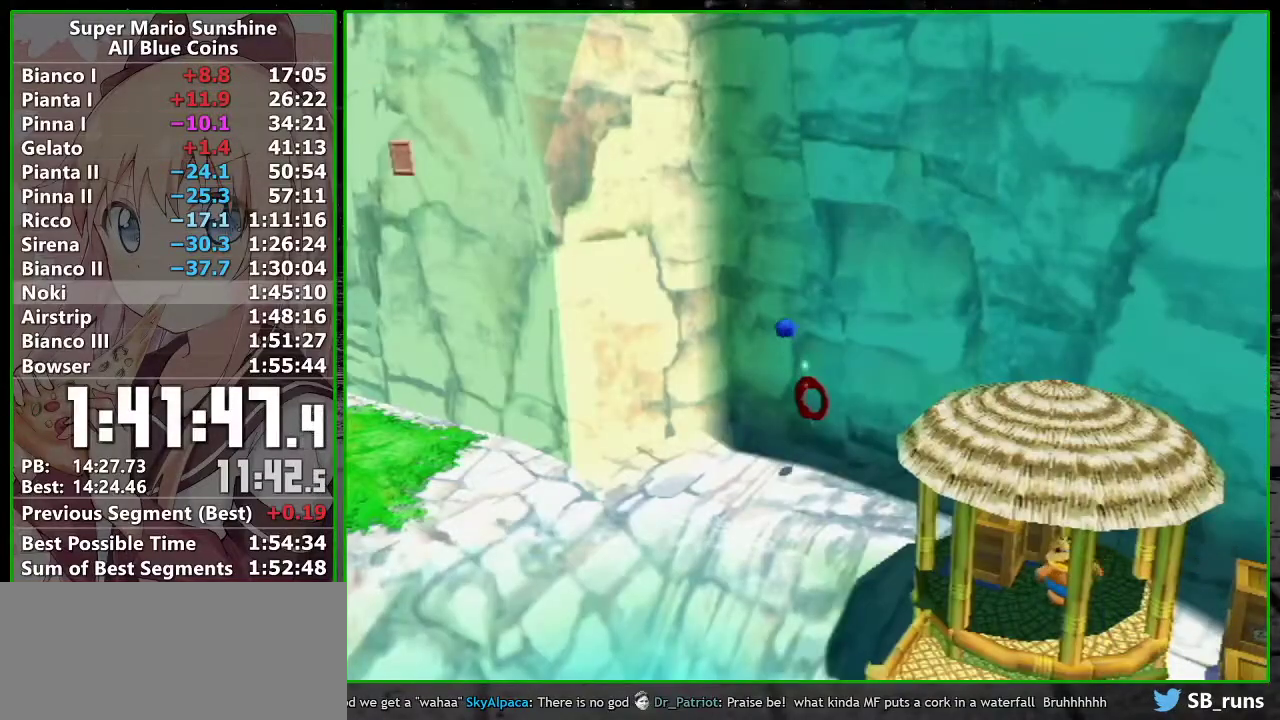
{"buttons": [], "left_stick": "center", "events": []}
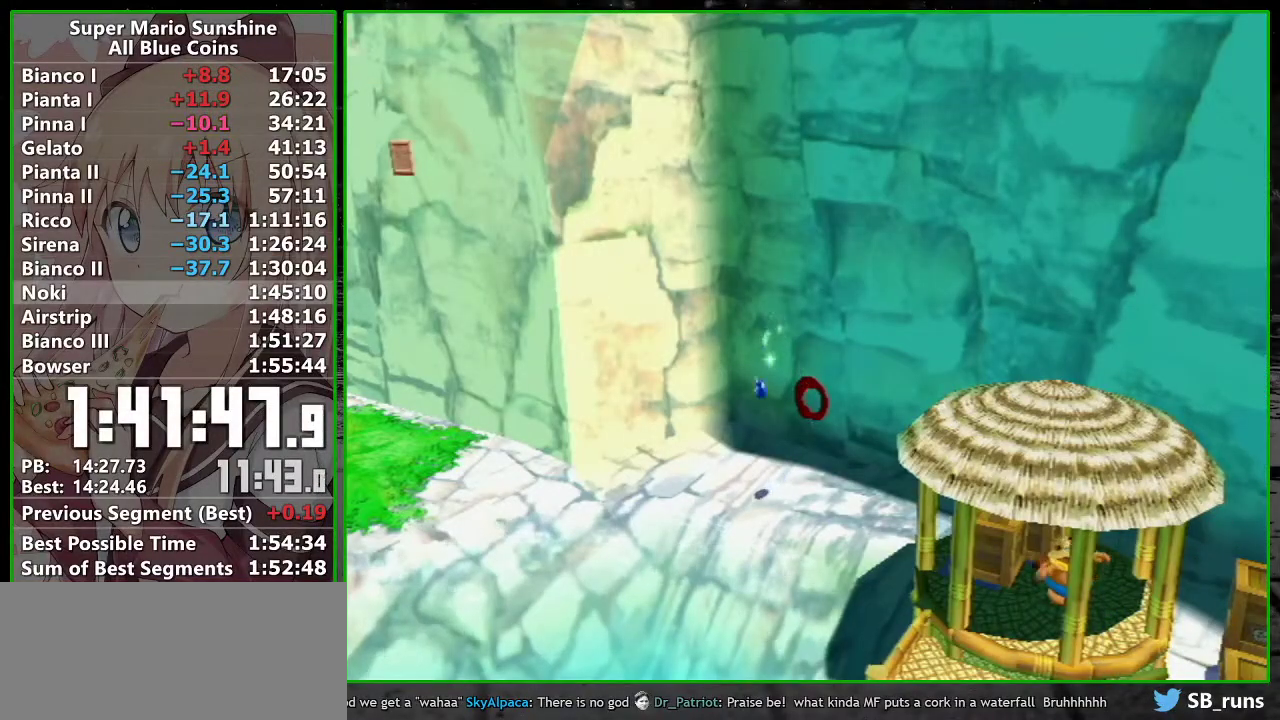
{"buttons": [], "left_stick": "center", "events": []}
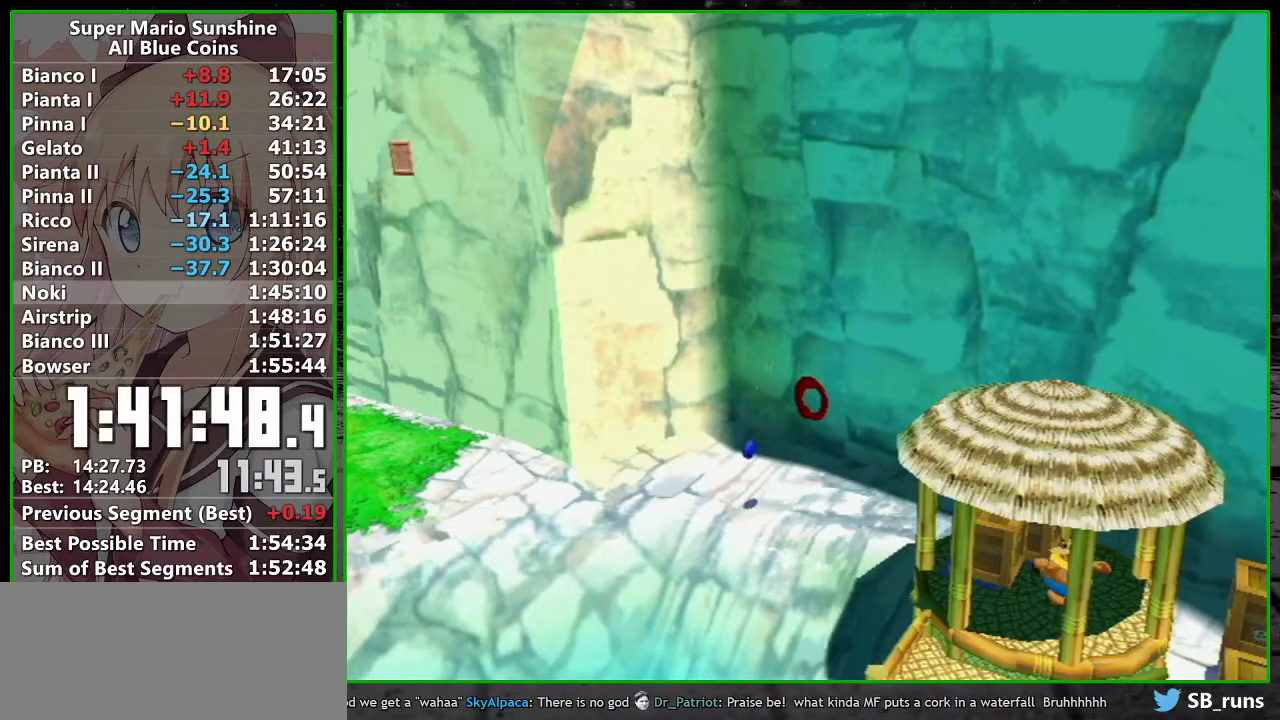
{"buttons": [], "left_stick": "up-right", "events": [[217, "left_stick", "up-right"]]}
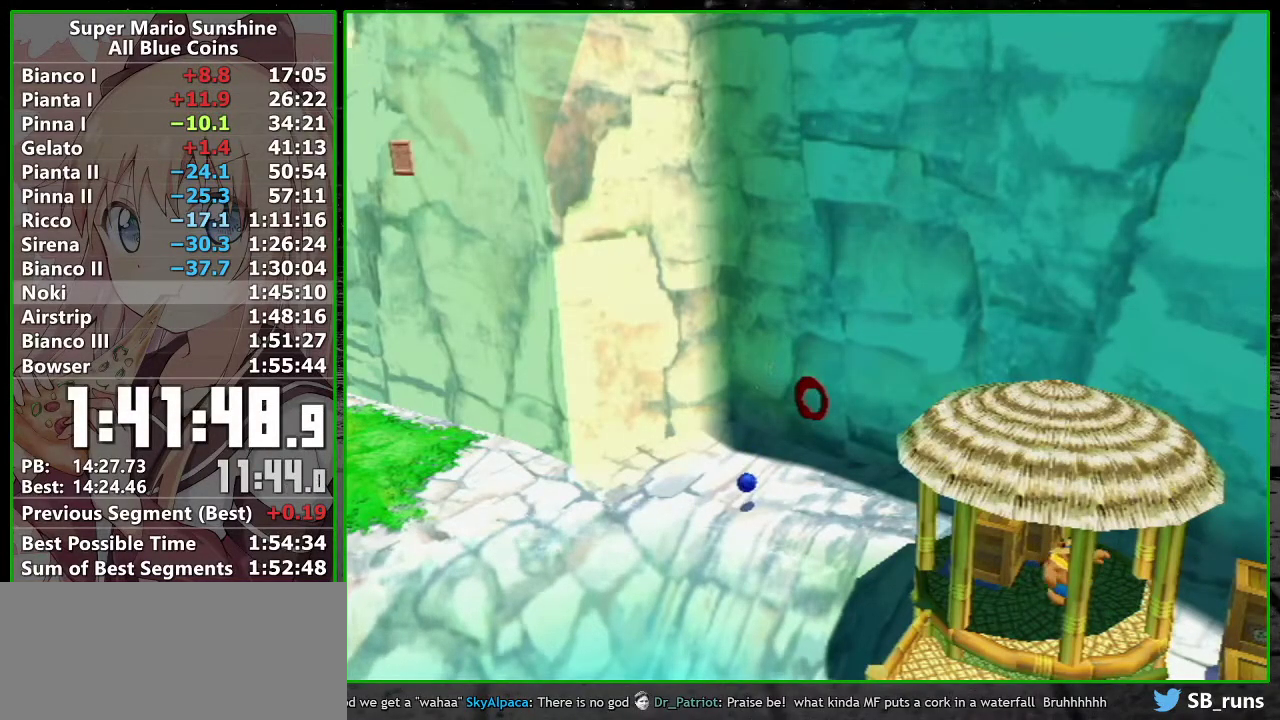
{"buttons": [], "left_stick": "up-right", "events": []}